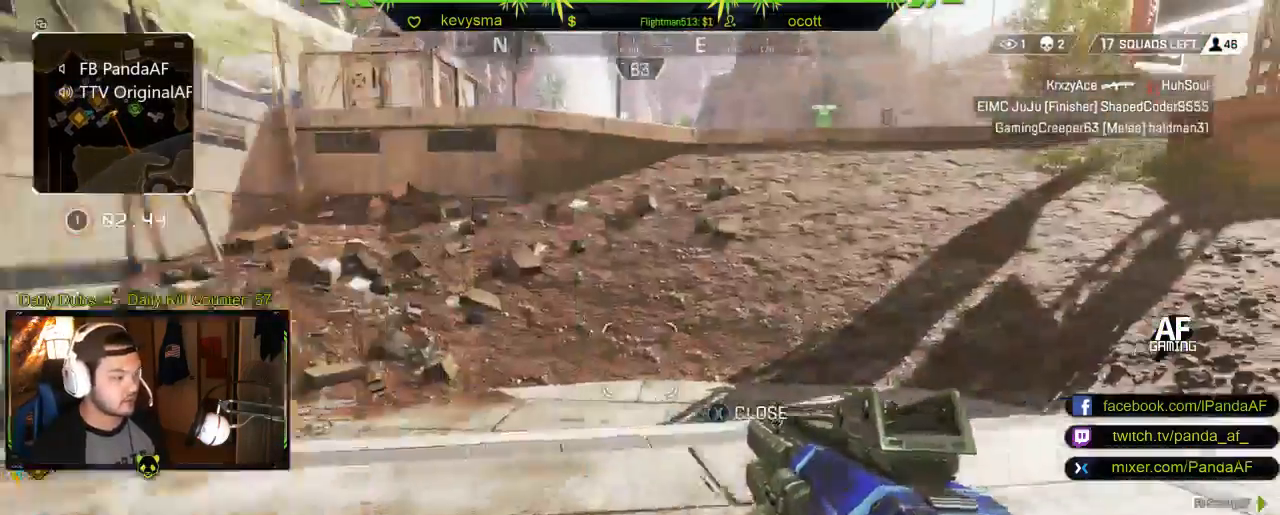
Gameplay with a controller (Xbox layout); each line is a JSON object with the inputs held at the frame after it. "events" lists button and stick changes between this image and that frame as [ms after this image, input, new state], when the widget could be followed in between.
{"buttons": [], "left_stick": "up", "right_stick": "center", "events": [[83, "L3", "up"], [100, "right_stick", "left"], [433, "right_stick", "center"]]}
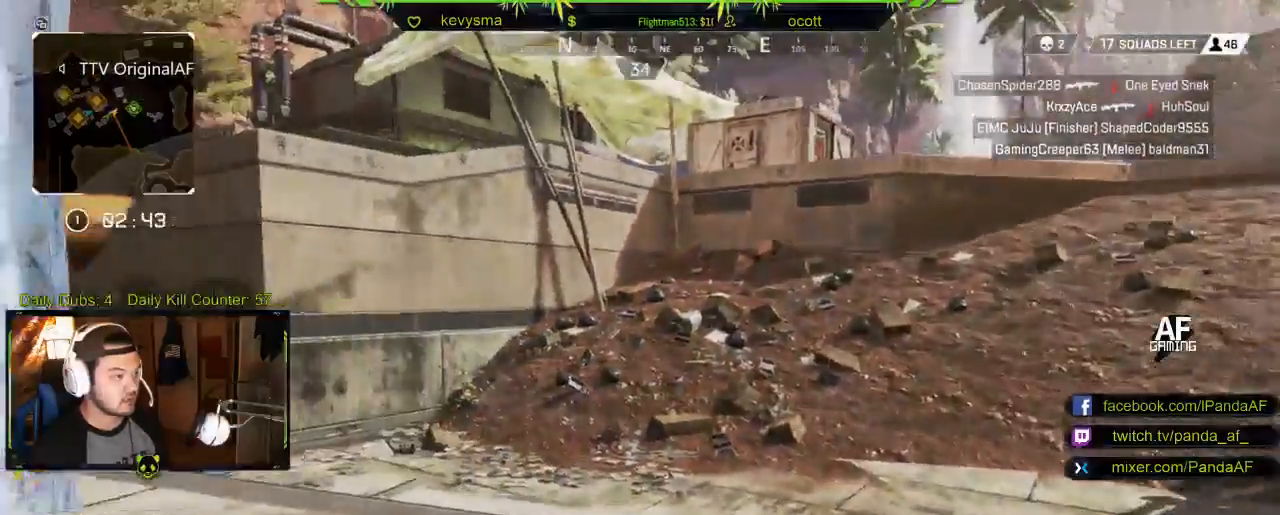
{"buttons": [], "left_stick": "up", "right_stick": "center", "events": [[33, "right_stick", "left"], [183, "right_stick", "center"]]}
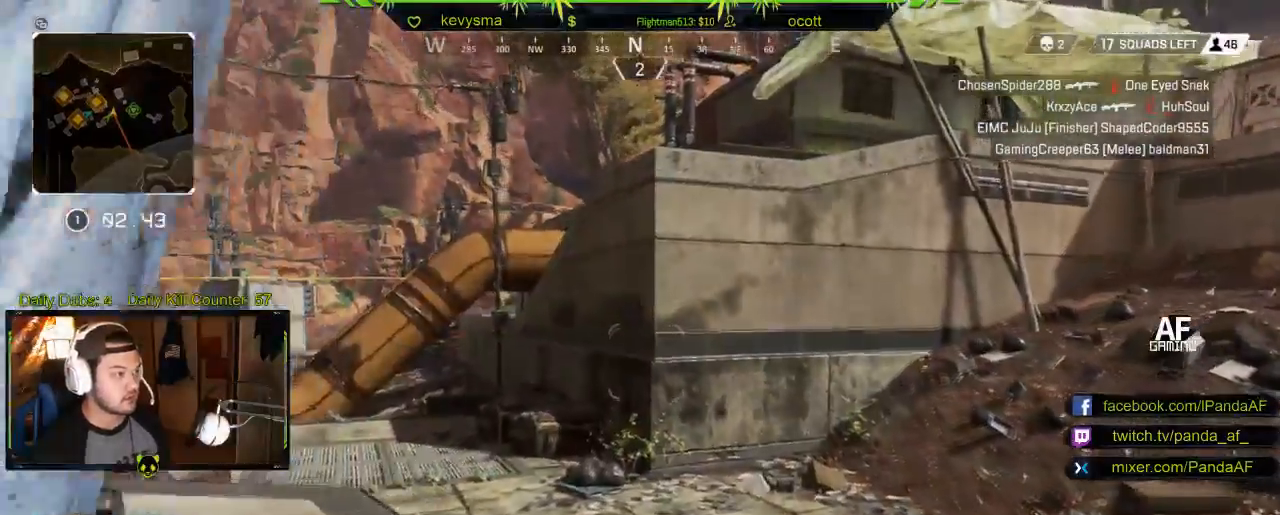
{"buttons": [], "left_stick": "up", "right_stick": "center", "events": [[233, "R1", "down"], [283, "R1", "up"]]}
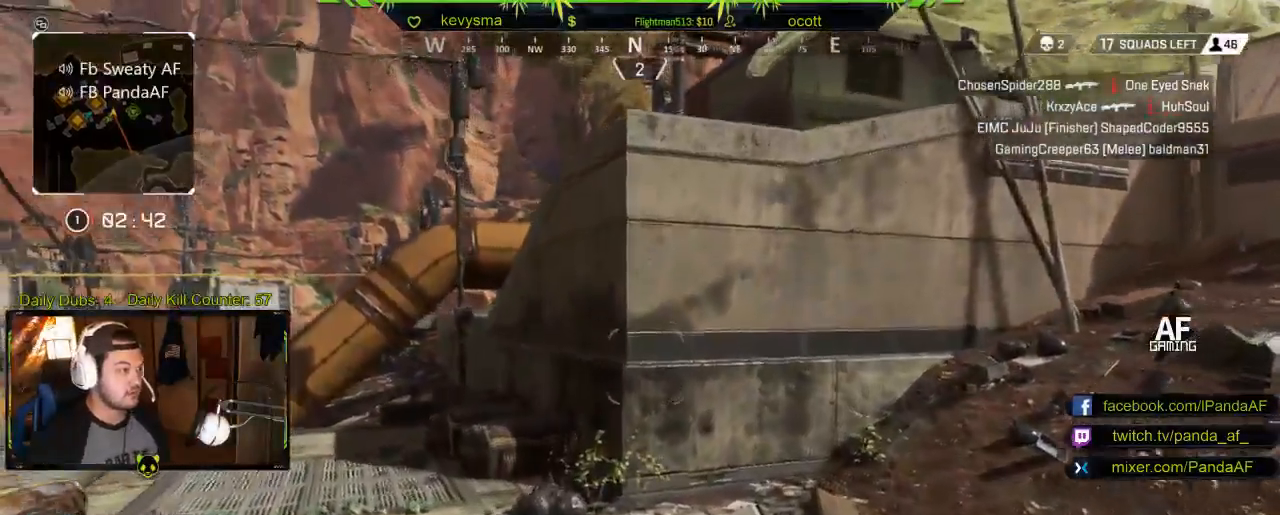
{"buttons": [], "left_stick": "up", "right_stick": "left", "events": [[350, "right_stick", "left"]]}
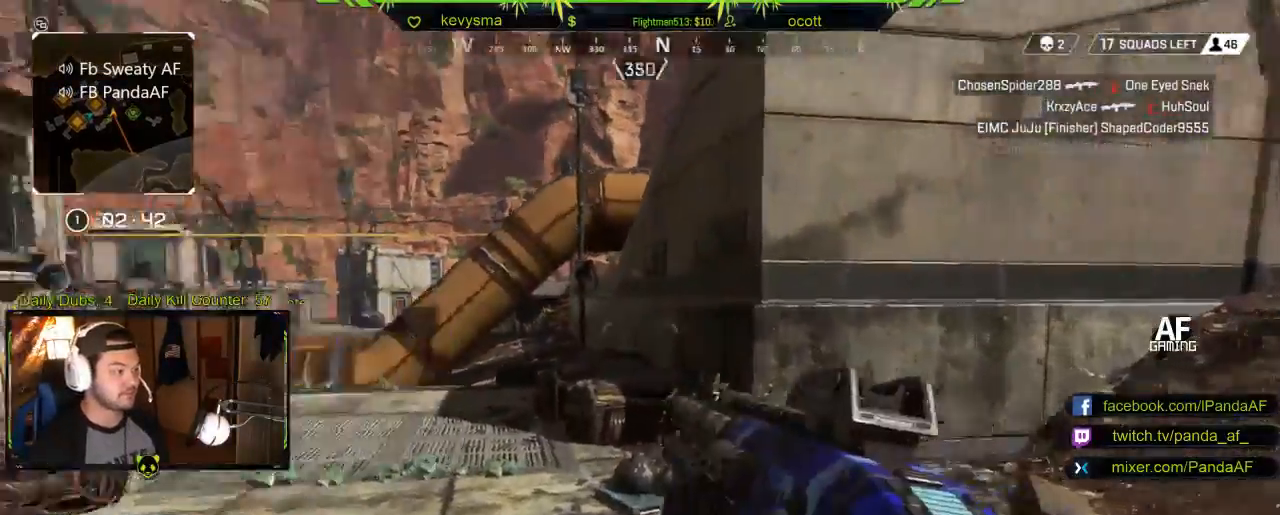
{"buttons": [], "left_stick": "up", "right_stick": "left", "events": [[83, "right_stick", "center"], [450, "right_stick", "left"]]}
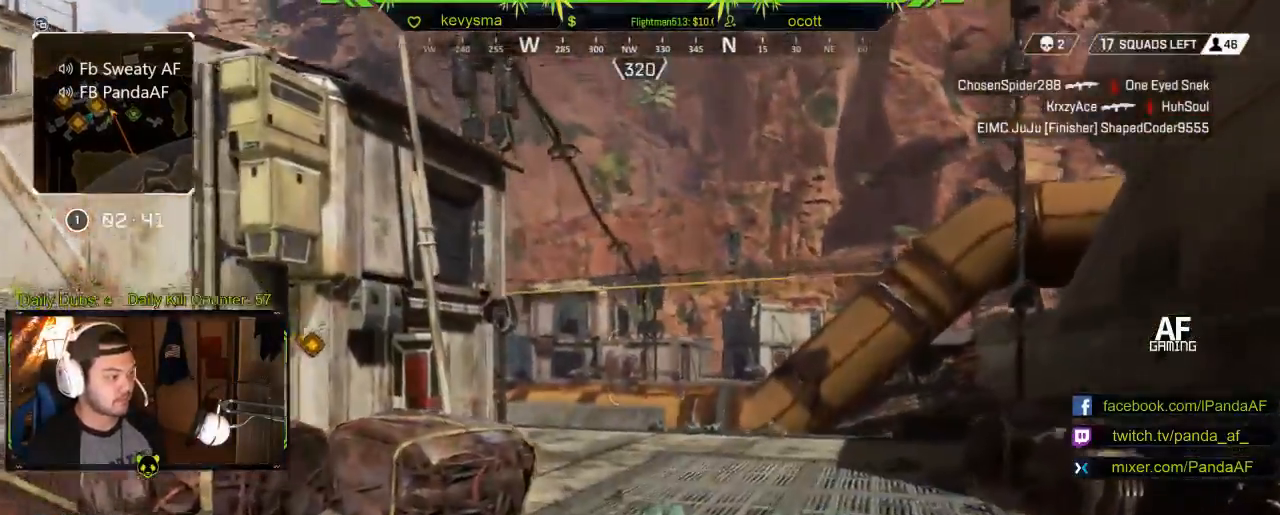
{"buttons": [], "left_stick": "up", "right_stick": "center", "events": [[167, "right_stick", "center"]]}
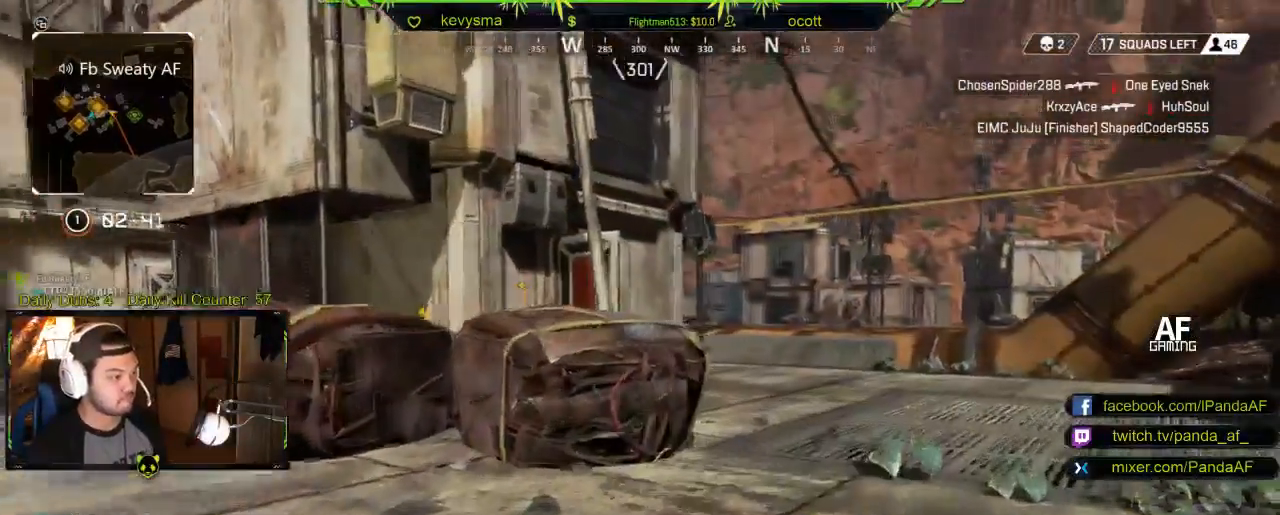
{"buttons": [], "left_stick": "up", "right_stick": "center", "events": [[33, "right_stick", "right"], [233, "right_stick", "center"], [350, "Y", "down"], [467, "Y", "up"]]}
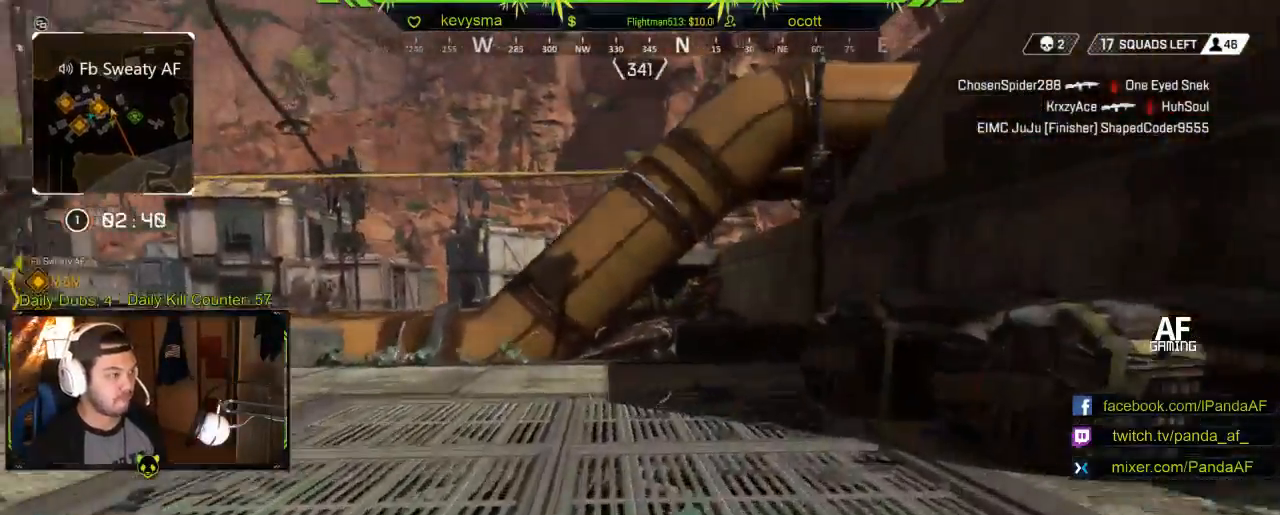
{"buttons": [], "left_stick": "up", "right_stick": "center", "events": [[217, "right_stick", "right"], [350, "right_stick", "center"]]}
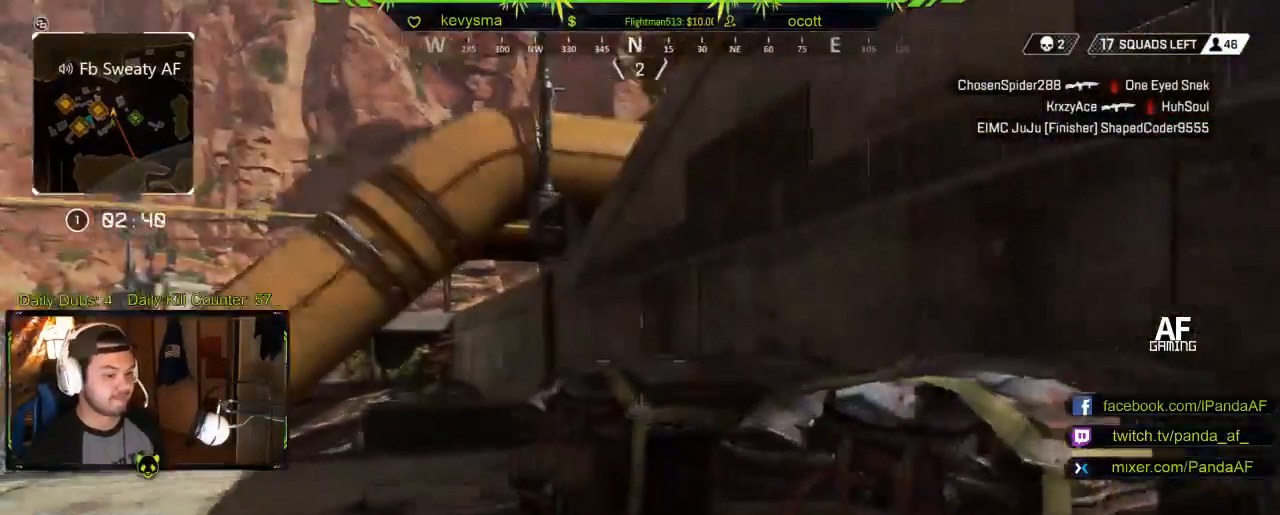
{"buttons": ["L3"], "left_stick": "up", "right_stick": "center", "events": [[33, "right_stick", "left"], [167, "right_stick", "center"], [217, "L3", "down"], [233, "X", "down"], [350, "X", "up"], [383, "L3", "up"], [500, "L3", "down"]]}
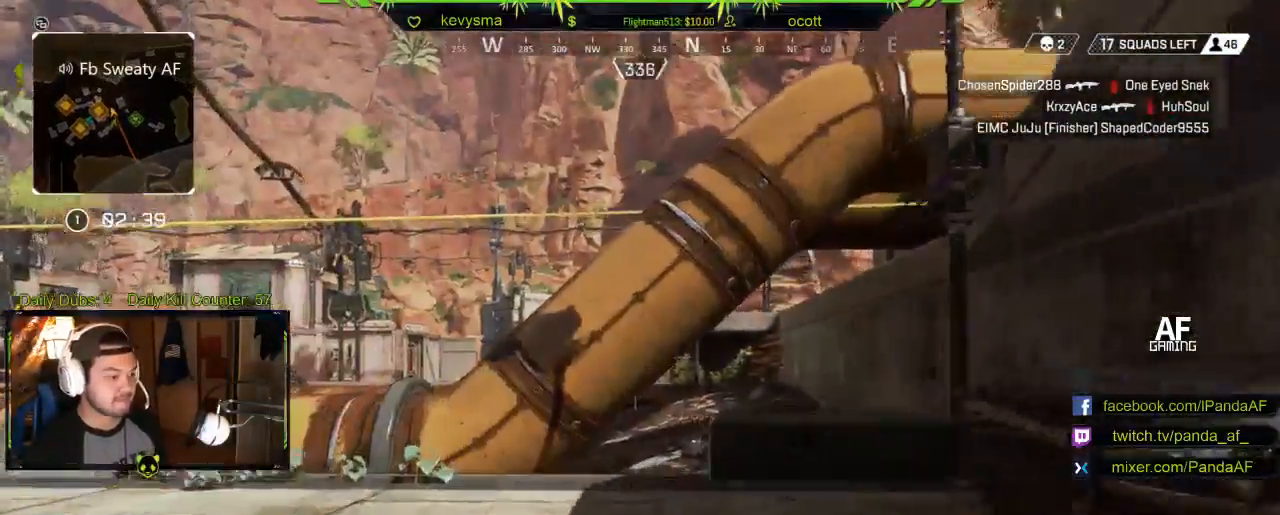
{"buttons": [], "left_stick": "up", "right_stick": "center", "events": [[50, "right_stick", "left"], [167, "L3", "up"], [183, "right_stick", "center"]]}
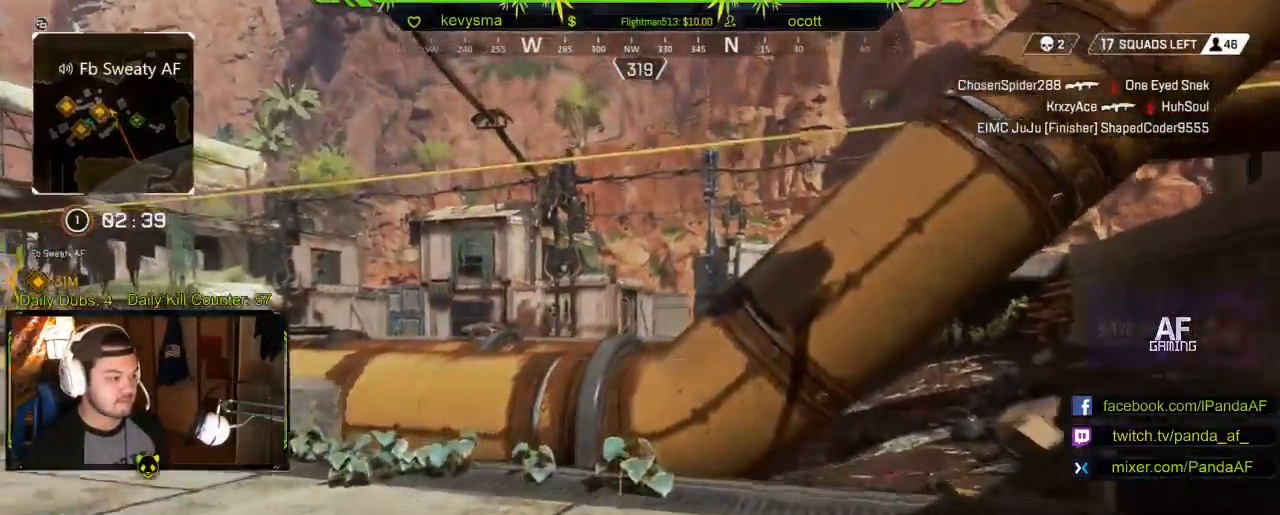
{"buttons": [], "left_stick": "up", "right_stick": "center", "events": [[167, "right_stick", "left"], [283, "right_stick", "center"]]}
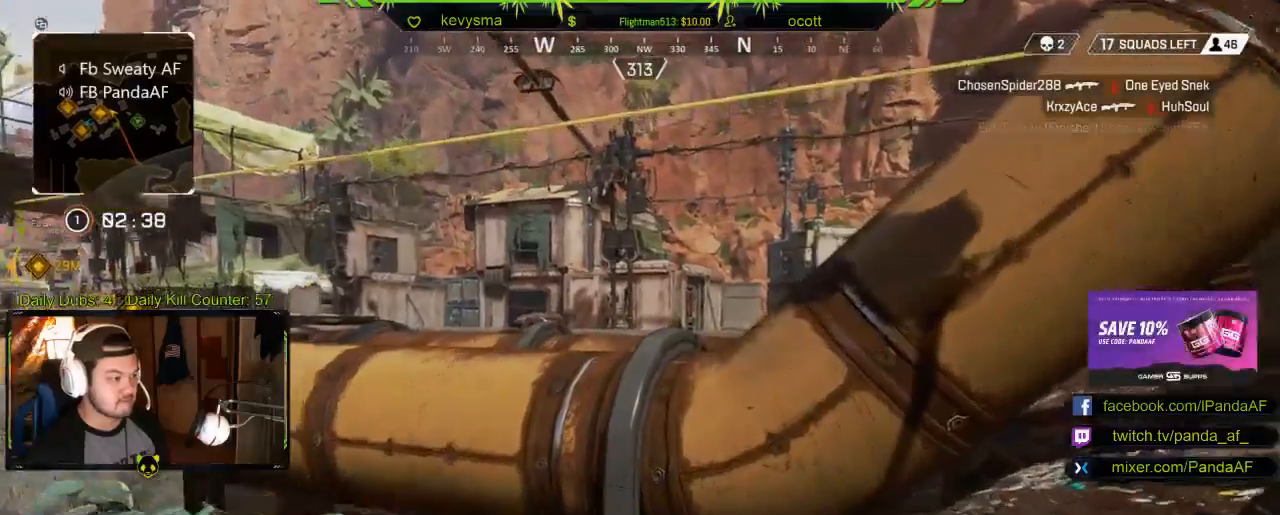
{"buttons": ["A"], "left_stick": "up", "right_stick": "center", "events": [[350, "A", "down"]]}
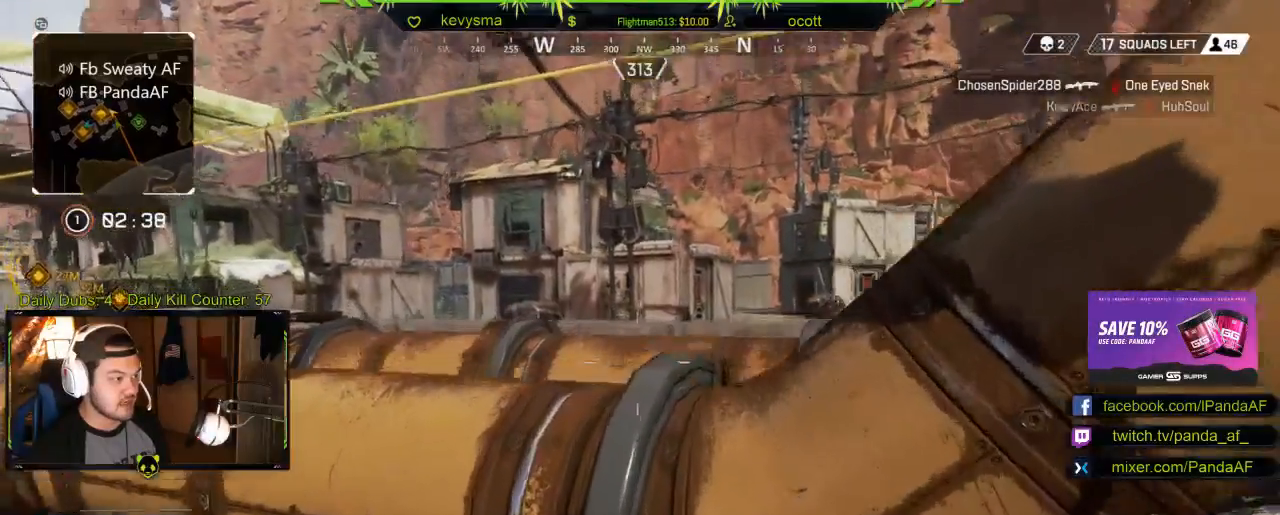
{"buttons": ["L3"], "left_stick": "up", "right_stick": "center", "events": [[17, "A", "up"], [117, "L3", "down"], [267, "right_stick", "right"], [283, "L3", "up"], [417, "L3", "down"], [417, "right_stick", "center"]]}
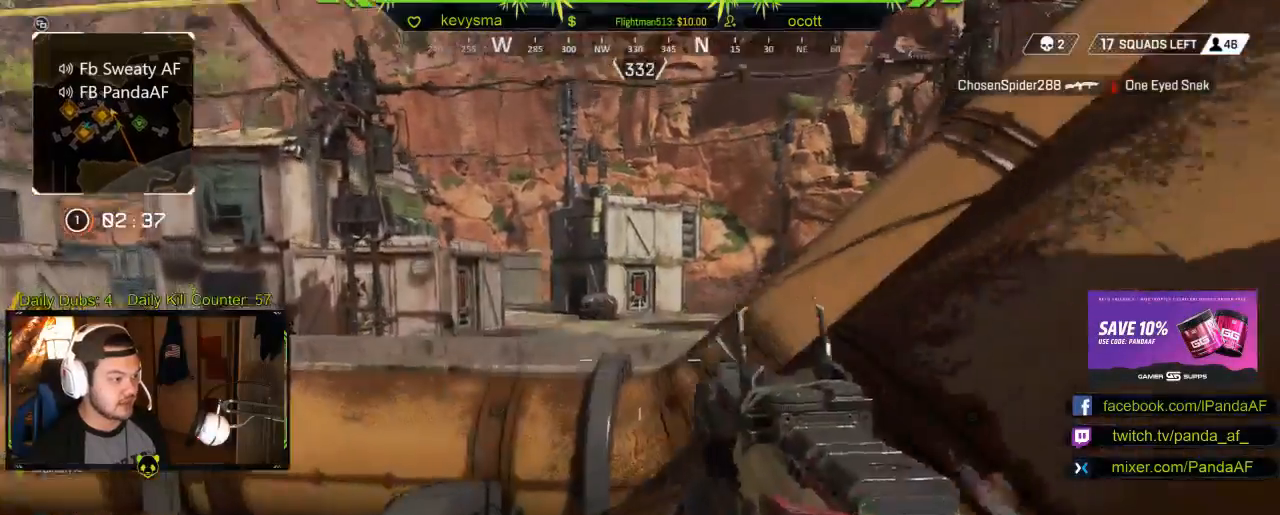
{"buttons": ["L3"], "left_stick": "up", "right_stick": "center", "events": [[17, "A", "down"], [117, "L3", "up"], [133, "A", "up"], [217, "A", "down"], [317, "A", "up"], [333, "L3", "down"], [400, "A", "down"], [500, "A", "up"]]}
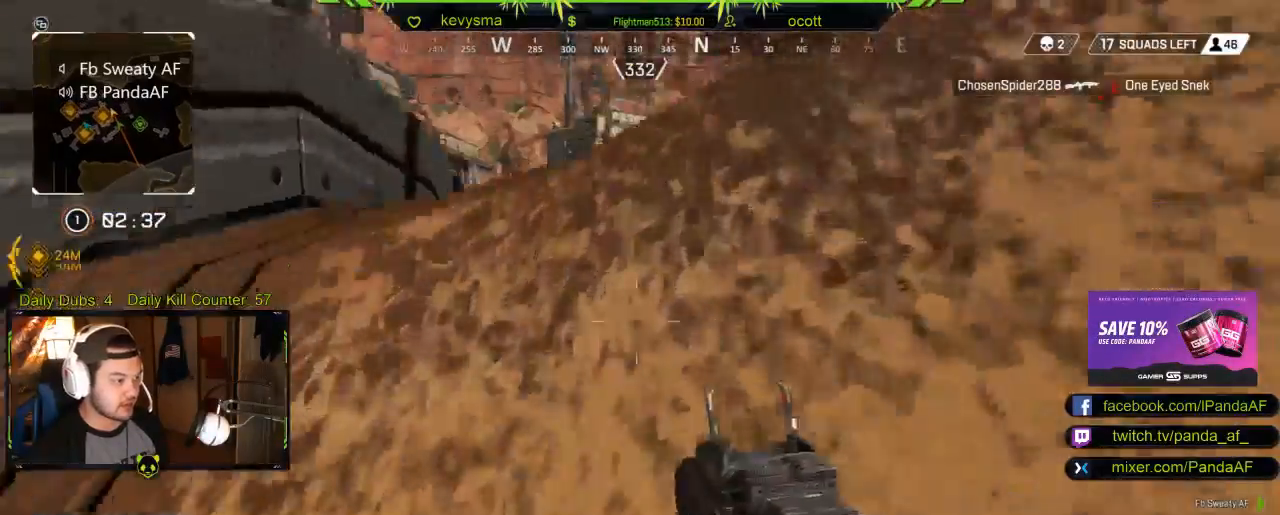
{"buttons": [], "left_stick": "up", "right_stick": "right", "events": [[83, "A", "down"], [167, "A", "up"], [267, "L3", "up"], [467, "right_stick", "right"]]}
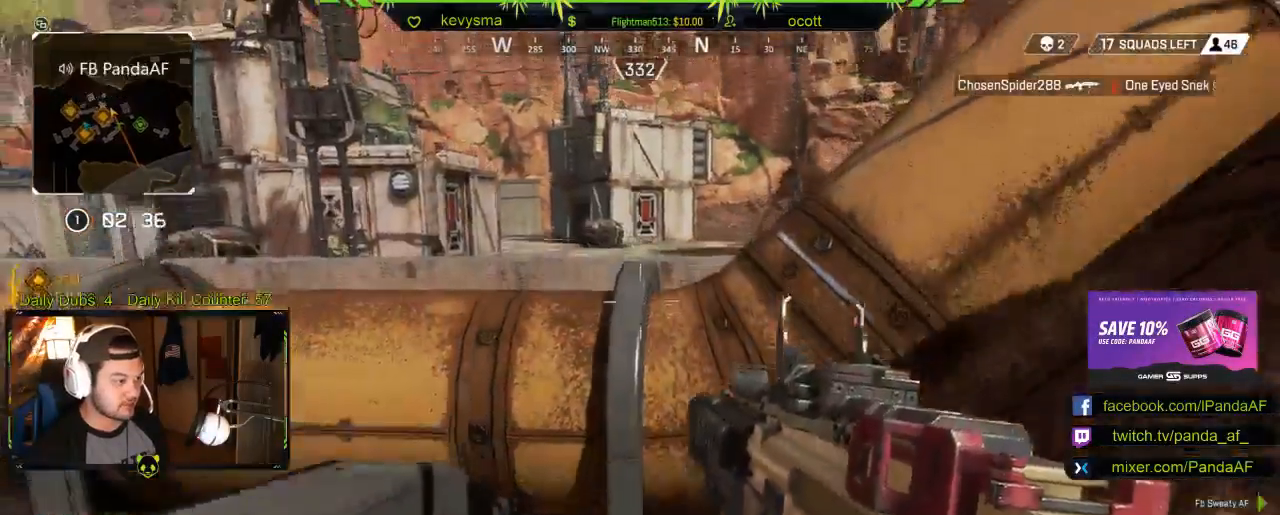
{"buttons": [], "left_stick": "up", "right_stick": "right", "events": [[217, "left_stick", "up-left"], [283, "right_stick", "center"], [400, "right_stick", "right"], [450, "left_stick", "up"]]}
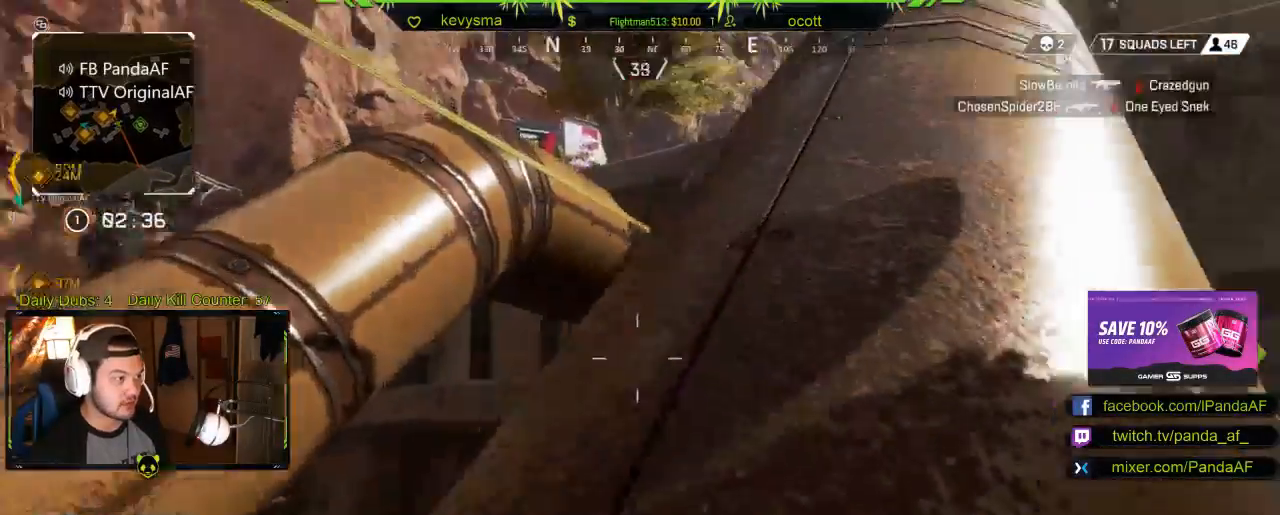
{"buttons": [], "left_stick": "up", "right_stick": "center", "events": [[17, "L3", "down"], [100, "right_stick", "center"], [233, "L3", "up"]]}
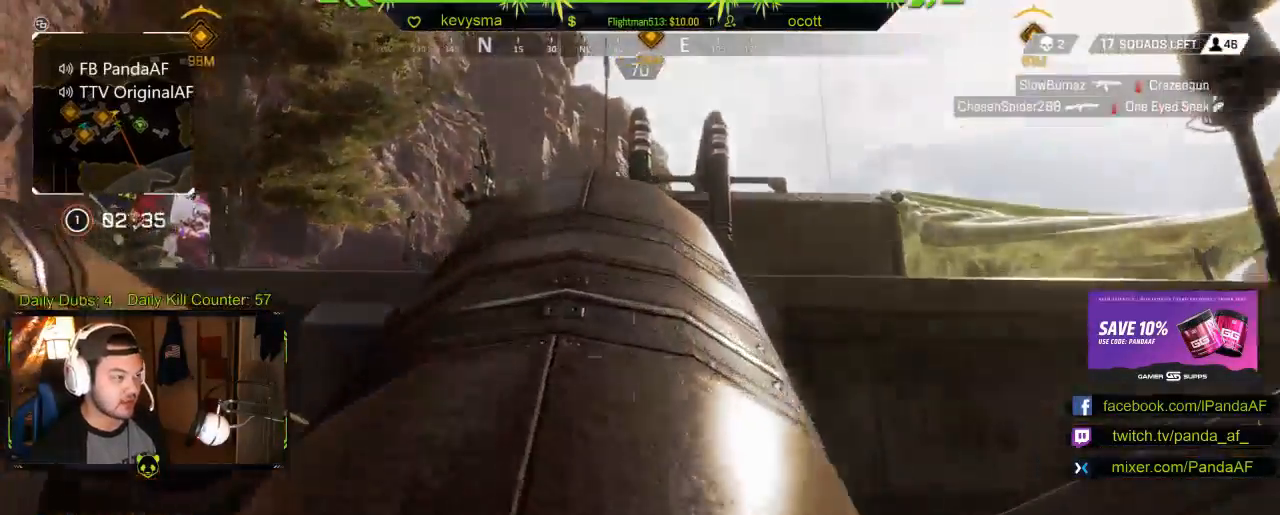
{"buttons": [], "left_stick": "up", "right_stick": "center", "events": [[200, "right_stick", "down"], [267, "right_stick", "center"]]}
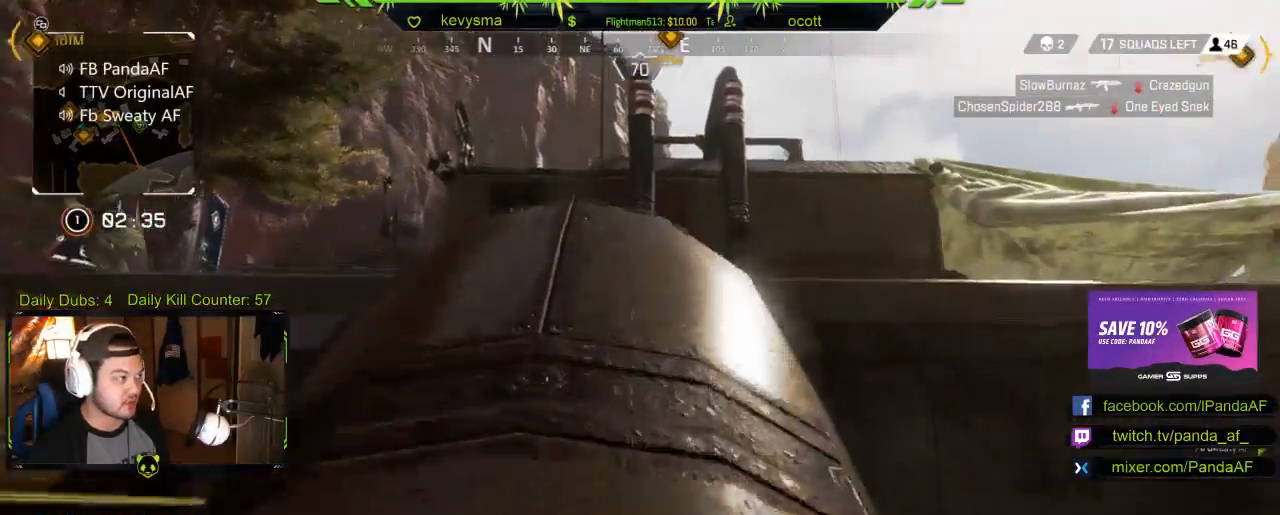
{"buttons": [], "left_stick": "up", "right_stick": "center", "events": [[133, "right_stick", "down"], [267, "right_stick", "center"]]}
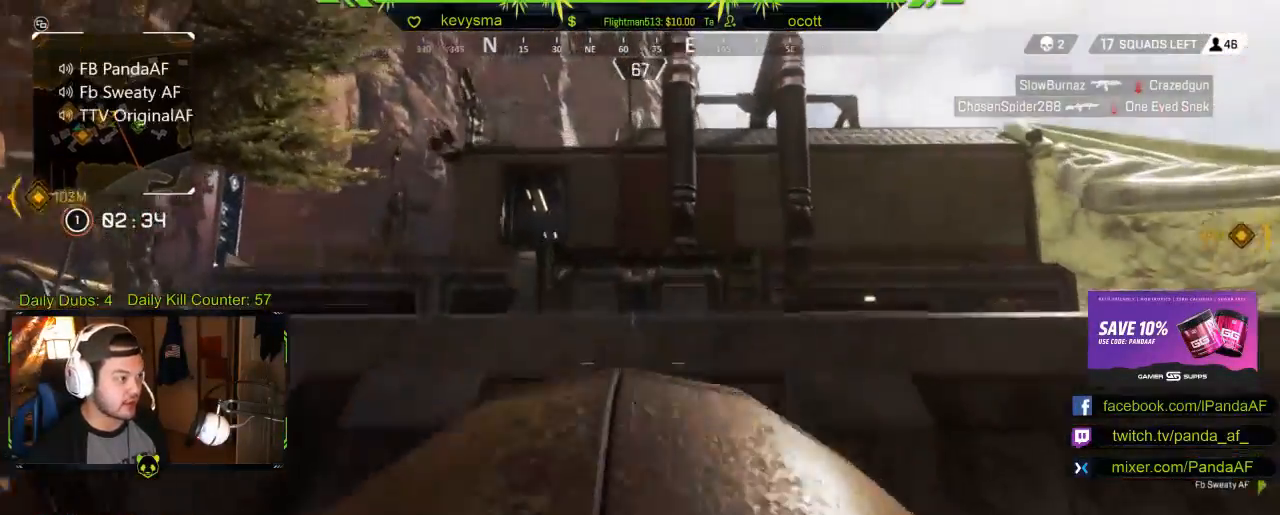
{"buttons": [], "left_stick": "up", "right_stick": "center", "events": [[17, "right_stick", "down"], [117, "right_stick", "center"]]}
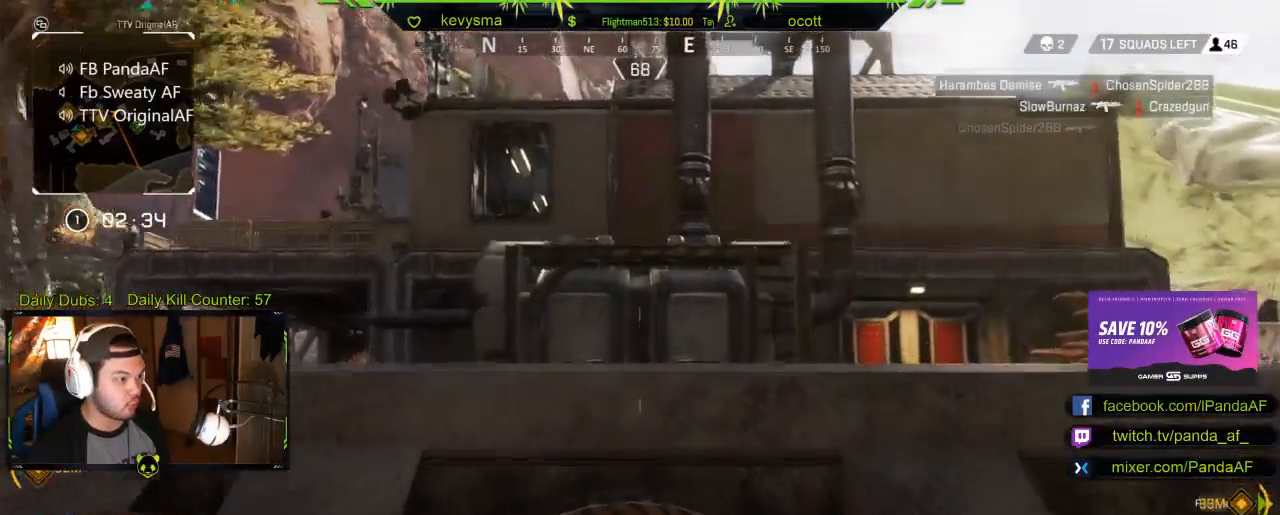
{"buttons": [], "left_stick": "up", "right_stick": "center", "events": [[233, "right_stick", "down"], [433, "right_stick", "center"]]}
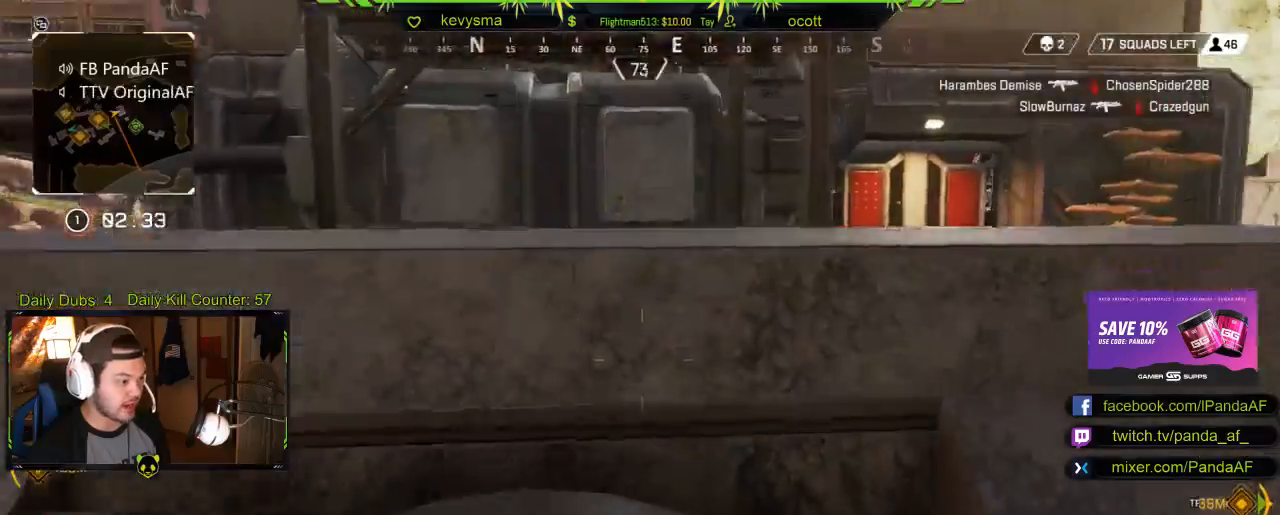
{"buttons": [], "left_stick": "up", "right_stick": "right", "events": [[50, "A", "down"], [150, "A", "up"], [300, "L3", "down"], [300, "right_stick", "right"], [483, "L3", "up"]]}
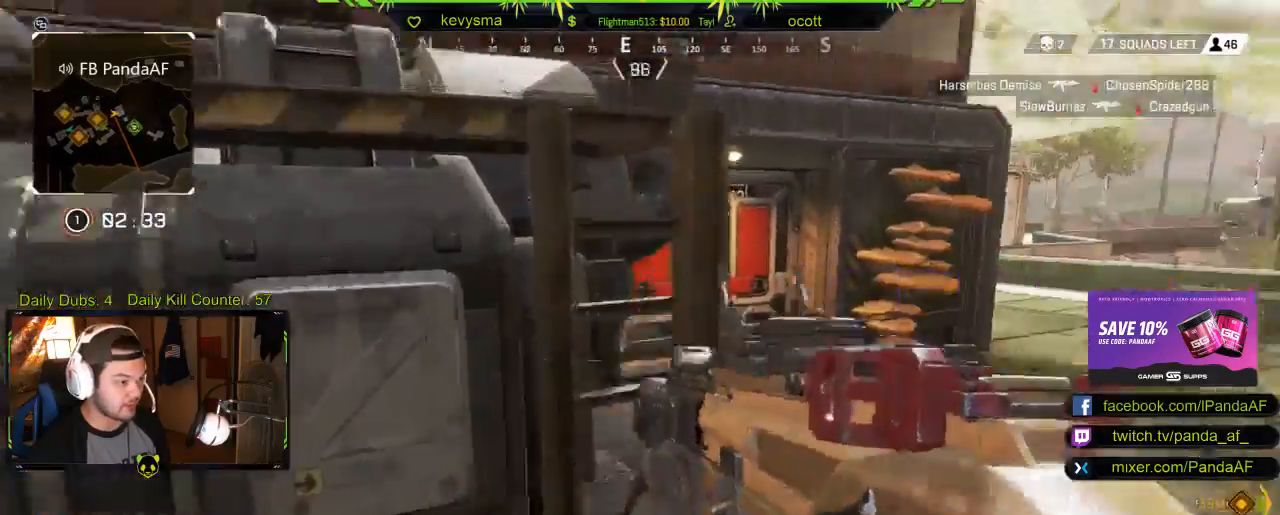
{"buttons": [], "left_stick": "up", "right_stick": "left", "events": [[17, "right_stick", "center"], [367, "right_stick", "left"]]}
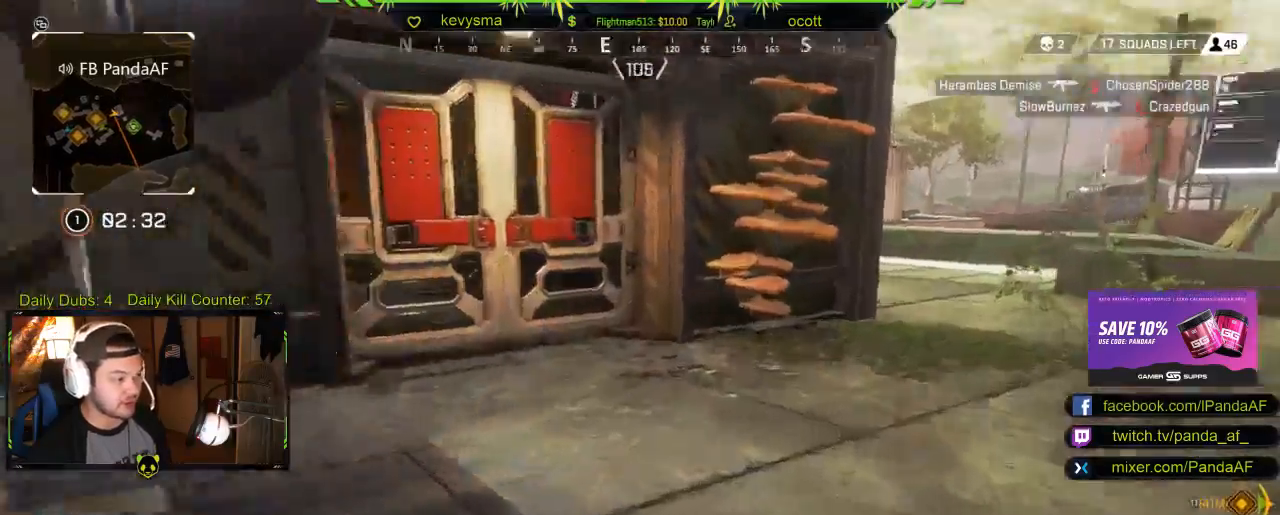
{"buttons": ["X"], "left_stick": "up", "right_stick": "center", "events": [[50, "right_stick", "center"], [233, "X", "down"], [350, "X", "up"], [450, "X", "down"]]}
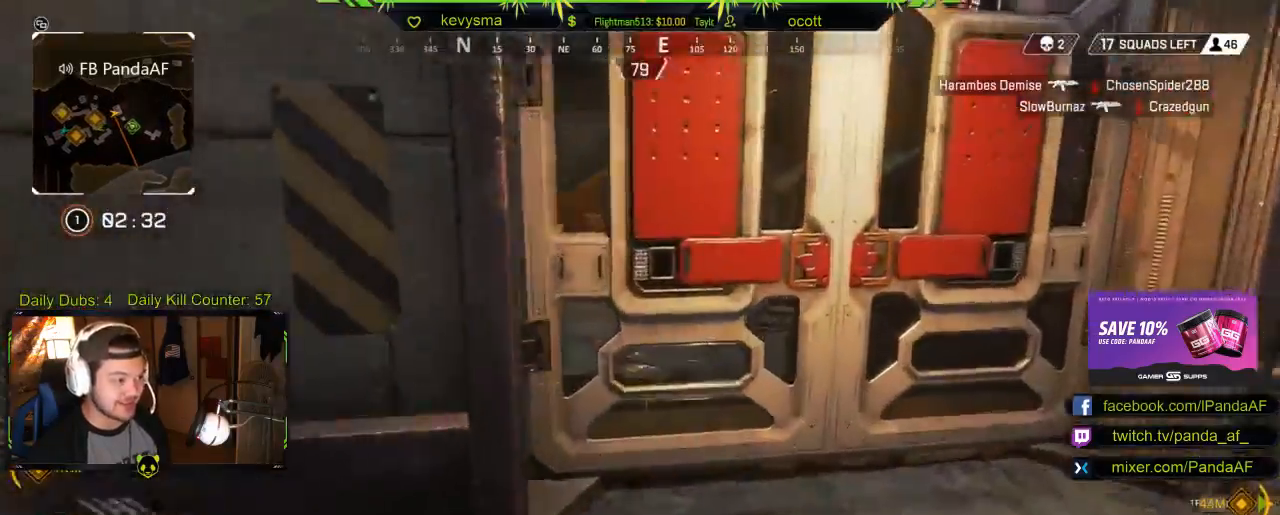
{"buttons": [], "left_stick": "up", "right_stick": "center", "events": [[33, "X", "up"]]}
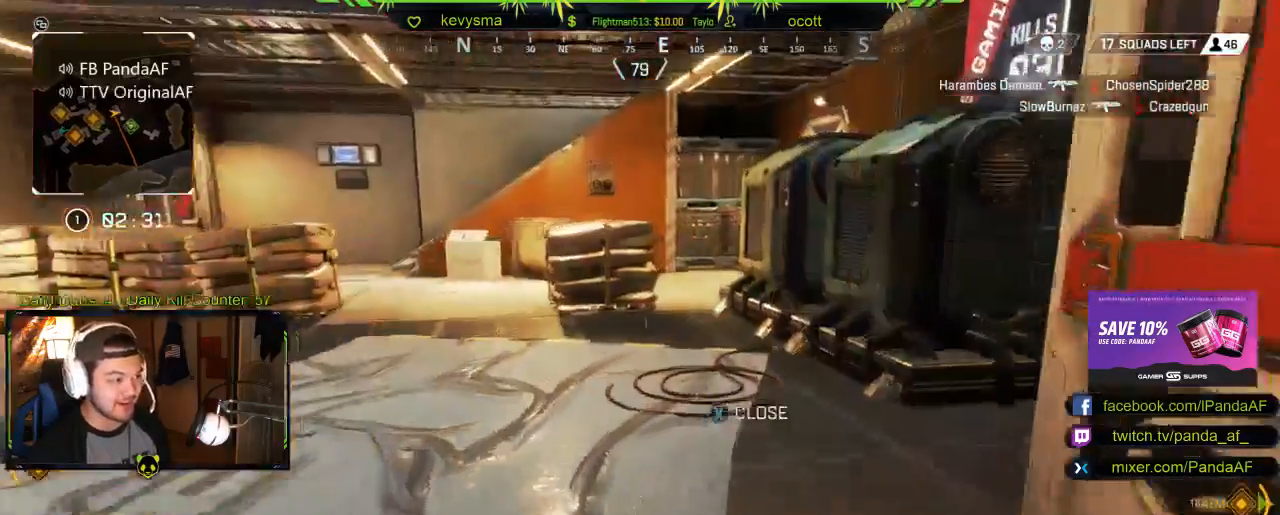
{"buttons": [], "left_stick": "up", "right_stick": "center", "events": [[67, "right_stick", "left"], [333, "right_stick", "center"]]}
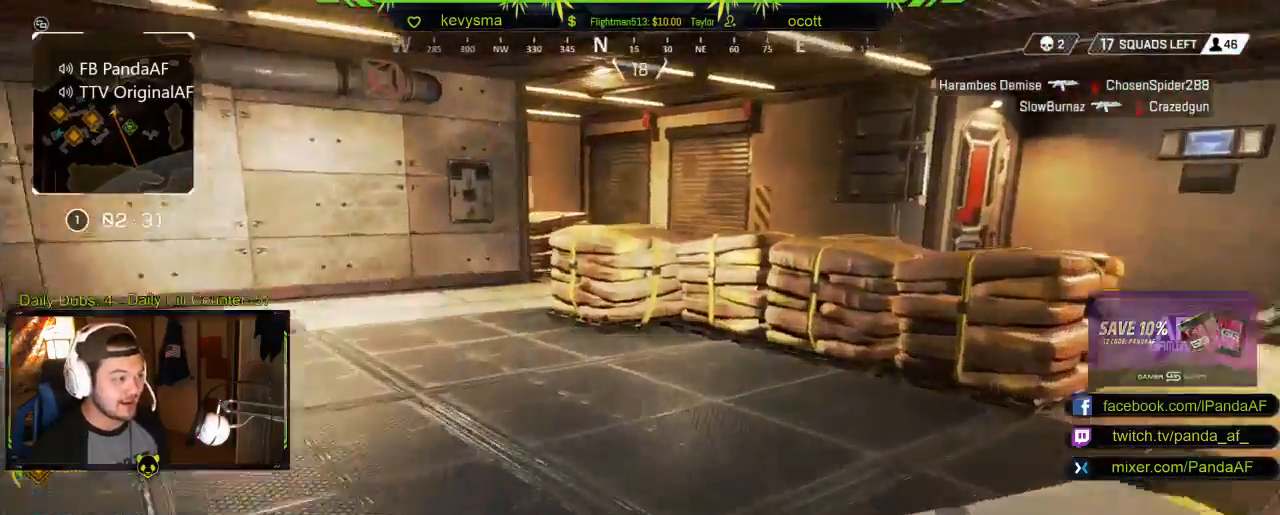
{"buttons": [], "left_stick": "down-left", "right_stick": "left", "events": [[17, "right_stick", "left"], [217, "right_stick", "center"], [317, "left_stick", "down-left"], [417, "right_stick", "left"]]}
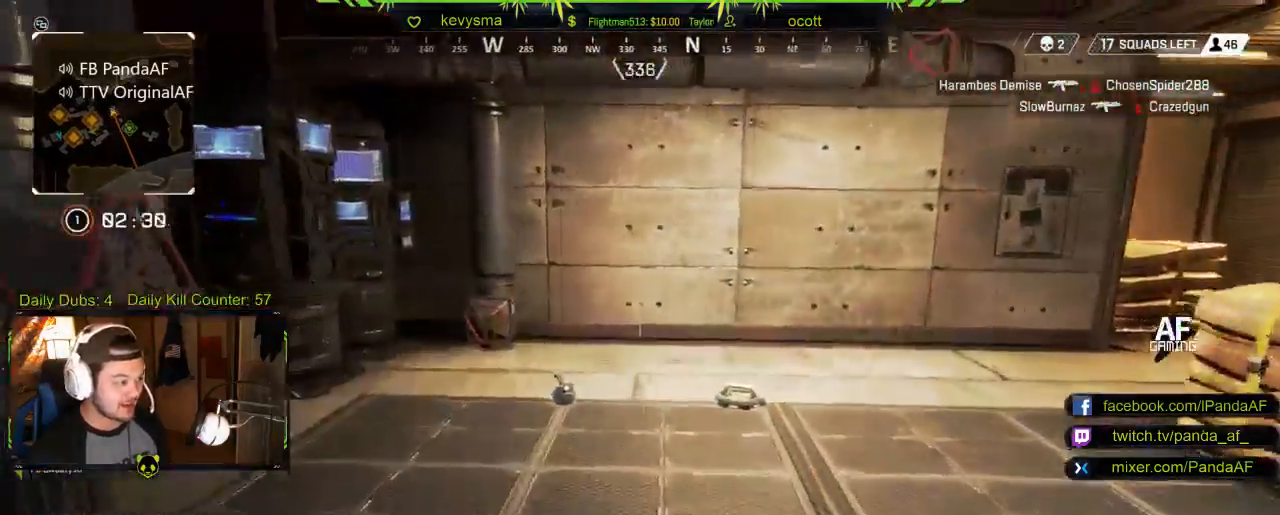
{"buttons": [], "left_stick": "up", "right_stick": "center", "events": [[117, "right_stick", "center"], [150, "left_stick", "center"], [267, "X", "down"], [383, "X", "up"], [417, "left_stick", "up"]]}
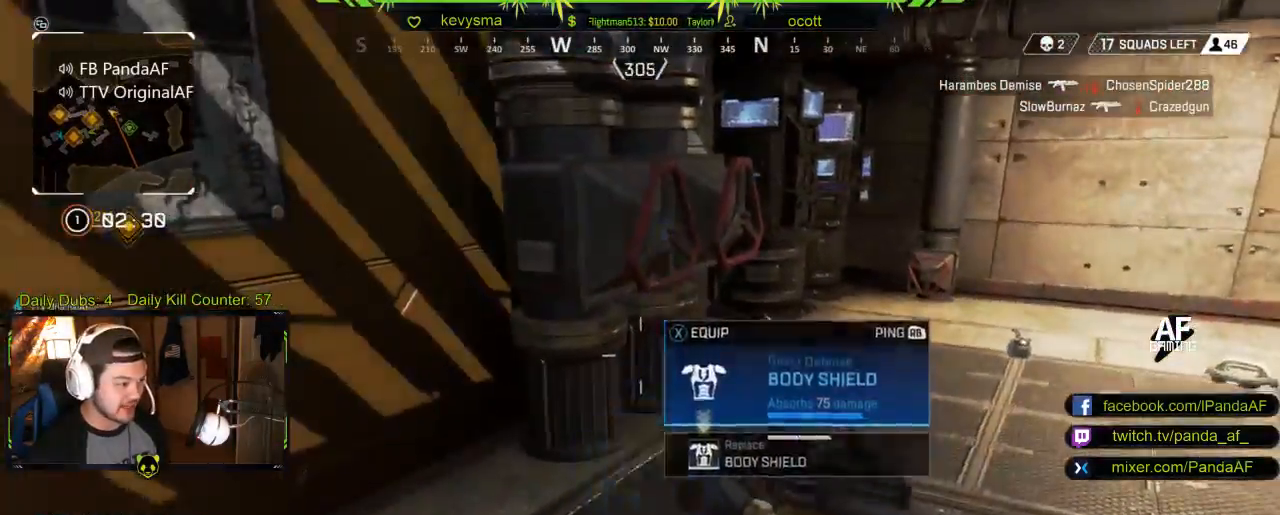
{"buttons": [], "left_stick": "up", "right_stick": "down-right", "events": [[50, "right_stick", "right"], [83, "L3", "down"], [183, "right_stick", "center"], [267, "L3", "up"], [467, "right_stick", "down-right"]]}
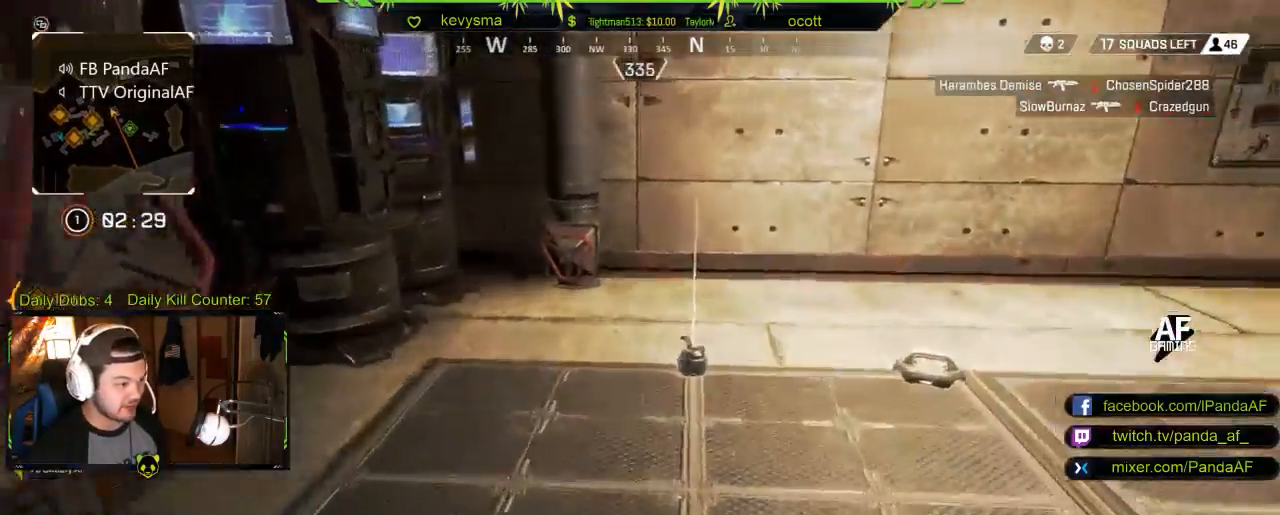
{"buttons": ["L3"], "left_stick": "up", "right_stick": "center", "events": [[100, "right_stick", "center"], [167, "left_stick", "center"], [217, "right_stick", "right"], [283, "left_stick", "up"], [400, "right_stick", "center"], [483, "L3", "down"]]}